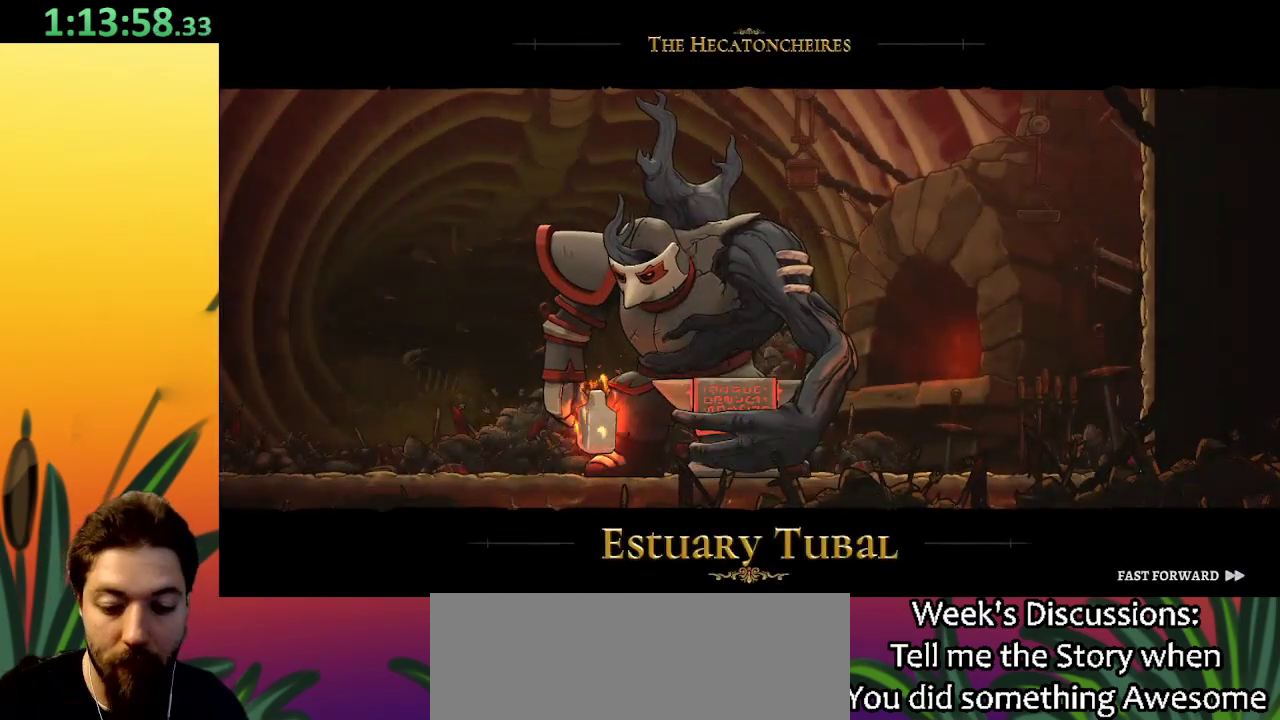
Gameplay with keyboard; each line is a JSON object with the keys held at the frame after it. "events" lists presses ("down") and releases ("up") of "a", "c", "d", "down", "left", "right", "s", "up", "x" and "z" between this image and that frame as [ms after this image, input, new state], when the widget could be followed in between. No other keys are recorded. Mouse input is not recorded.
{"keys": ["right"], "events": [[434, "right", "down"]]}
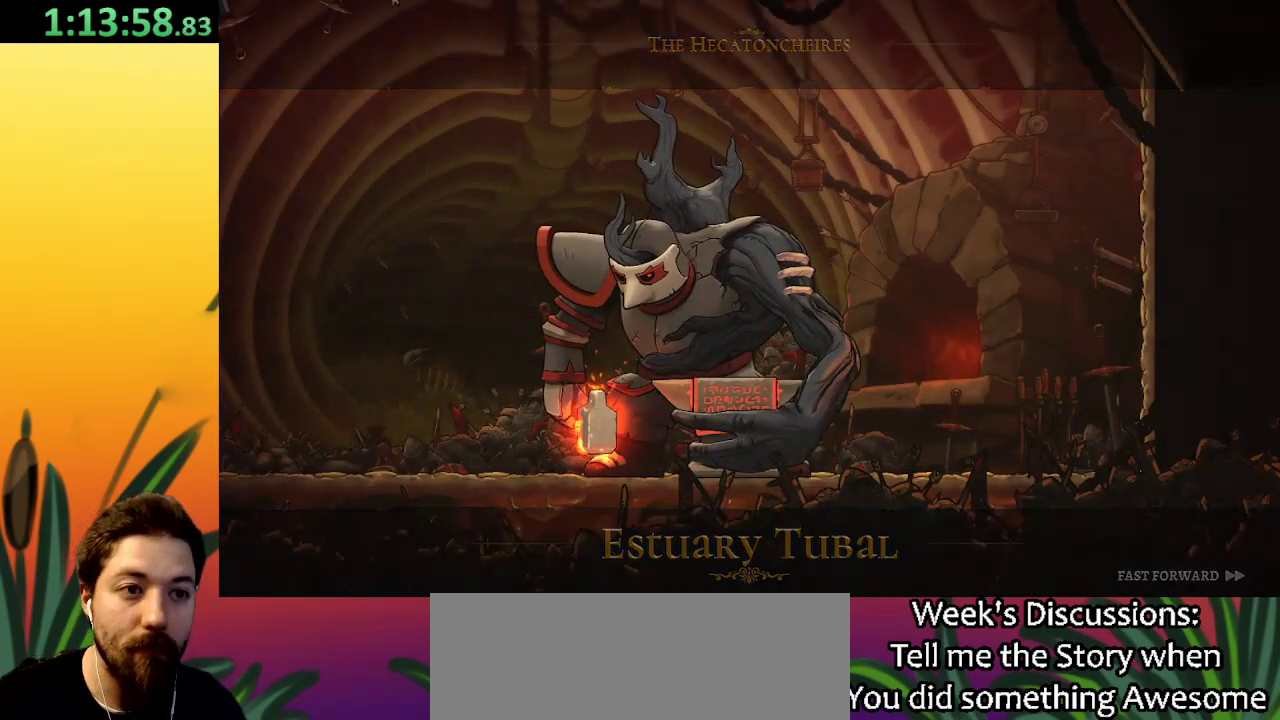
{"keys": ["d", "right"], "events": [[217, "d", "down"]]}
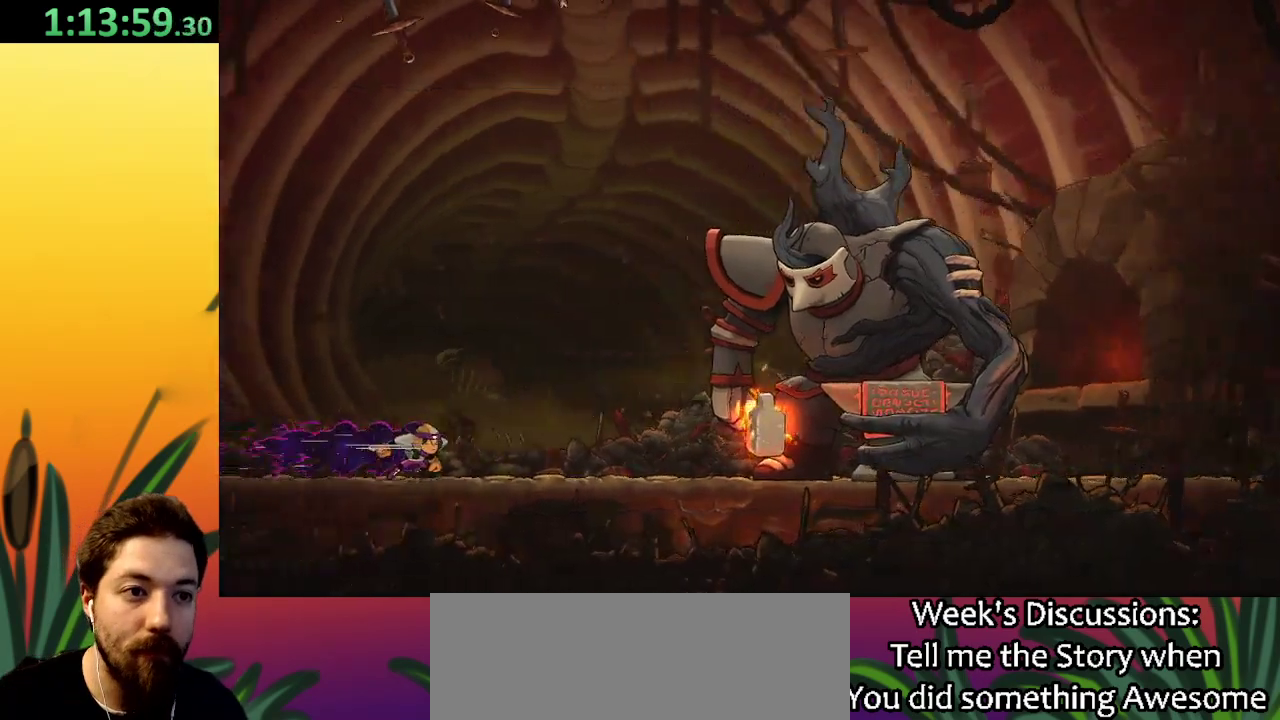
{"keys": ["right", "x"], "events": [[317, "x", "down"], [367, "d", "up"]]}
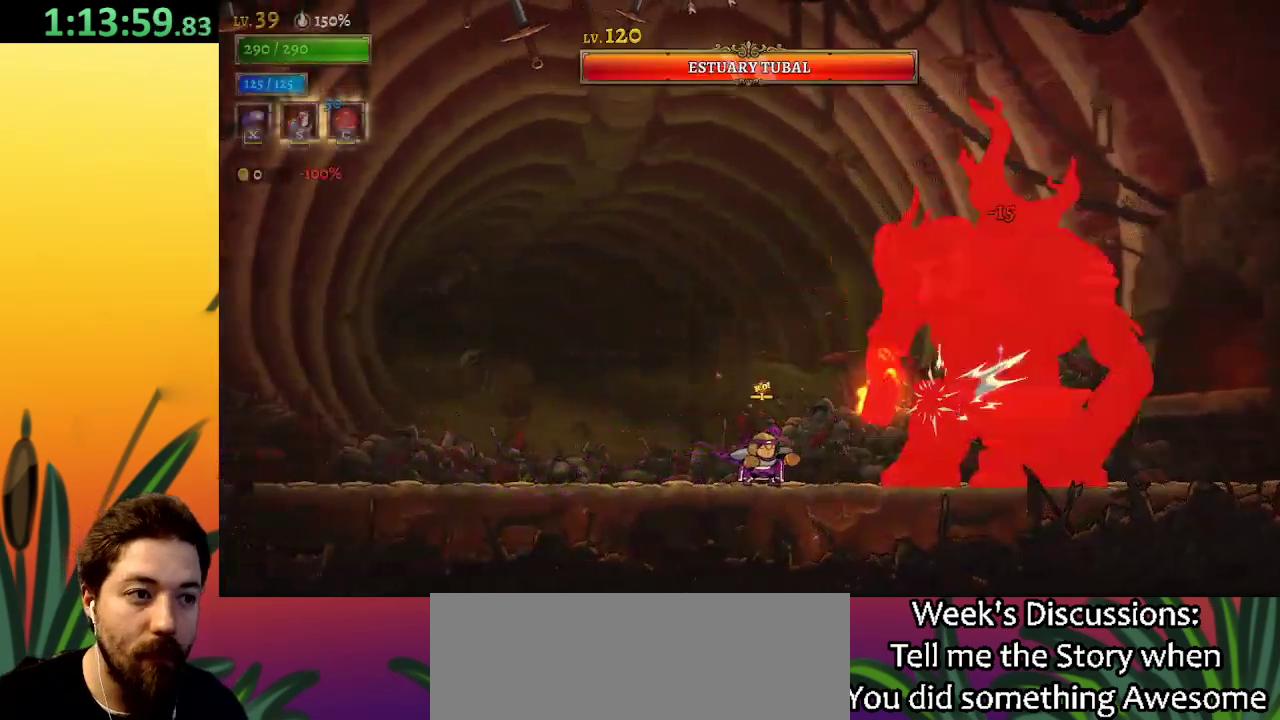
{"keys": [], "events": [[50, "right", "up"], [467, "x", "up"]]}
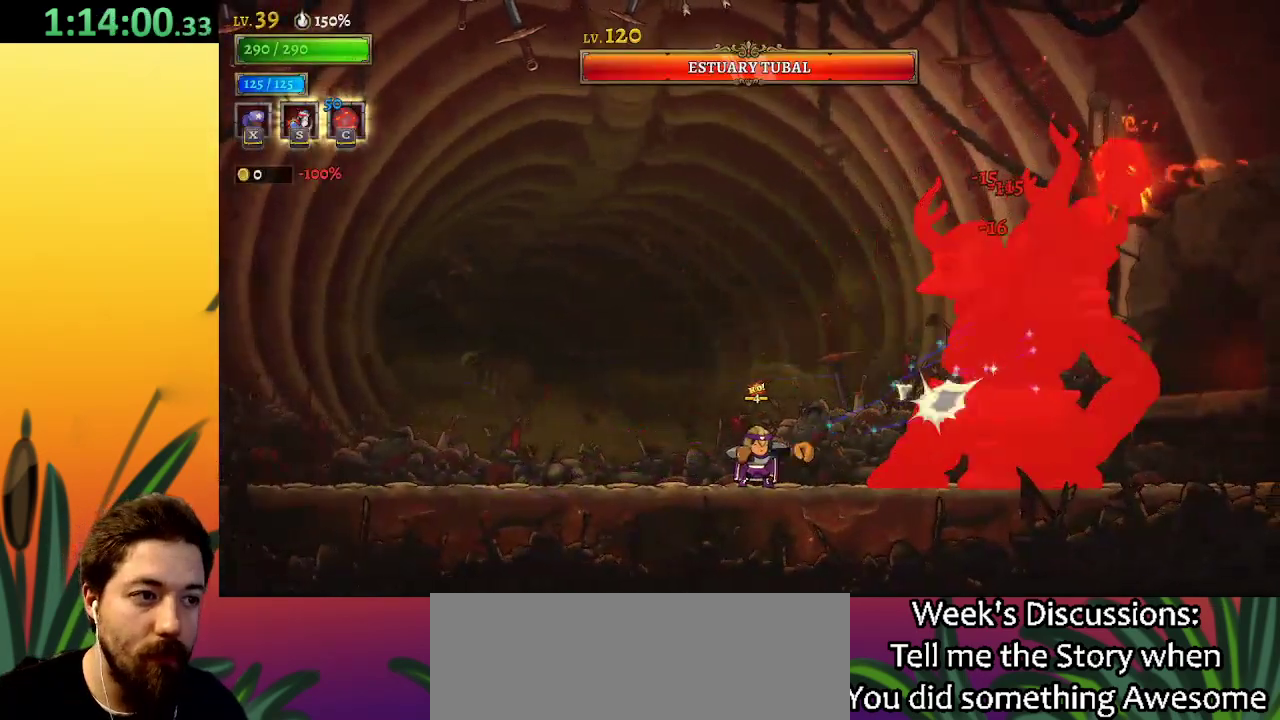
{"keys": ["d", "right"], "events": [[17, "right", "down"], [67, "d", "down"]]}
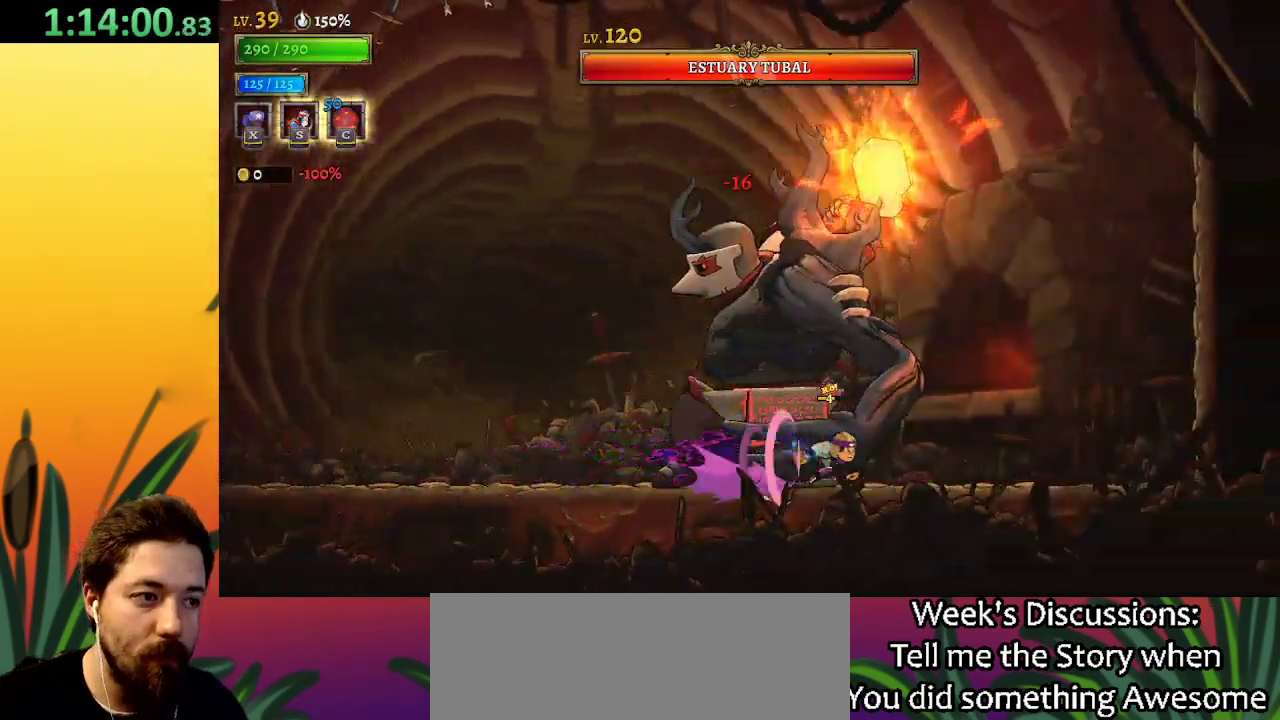
{"keys": ["left", "z"], "events": [[167, "d", "up"], [167, "z", "down"], [317, "left", "down"], [317, "right", "up"]]}
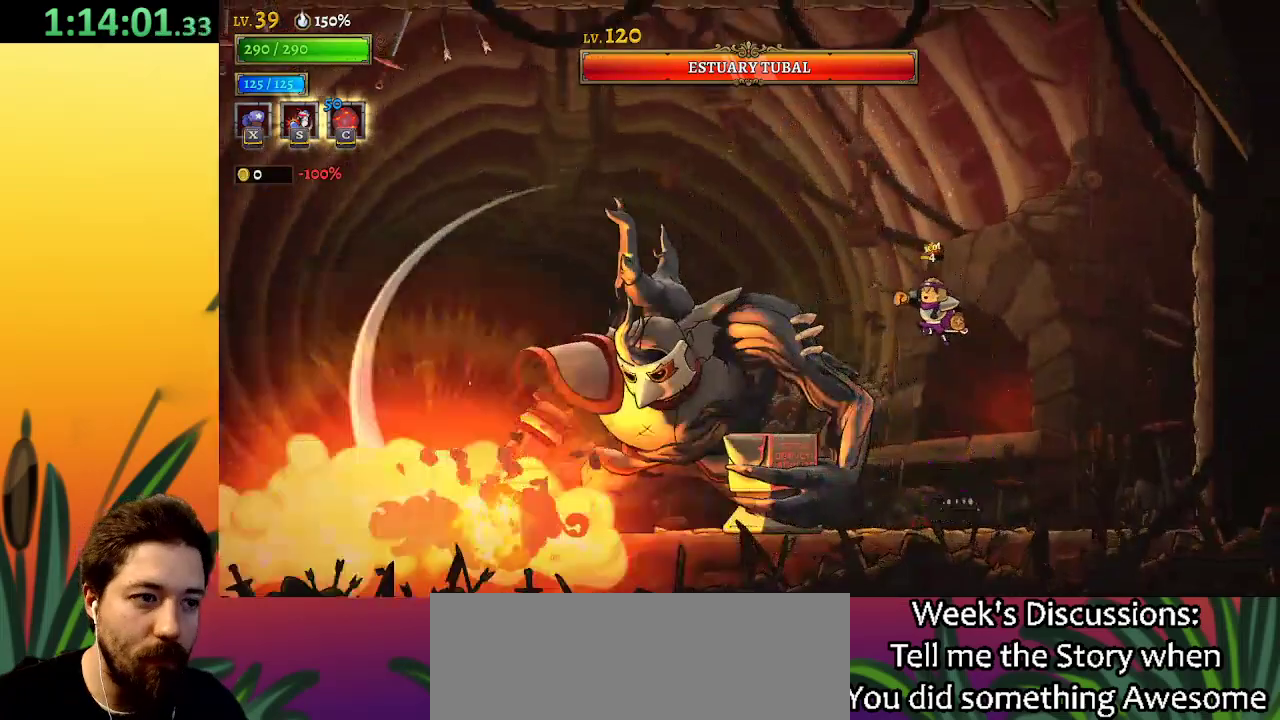
{"keys": ["x"], "events": [[100, "x", "down"], [150, "z", "up"], [284, "left", "up"]]}
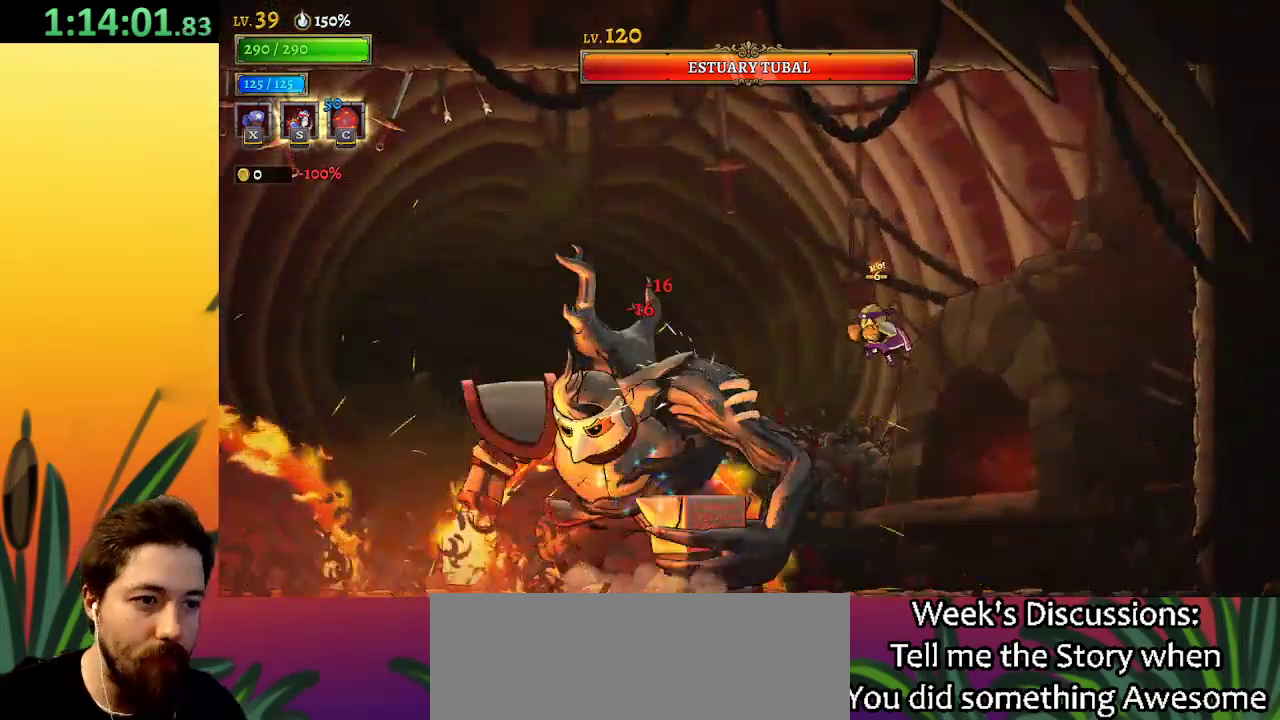
{"keys": ["x"], "events": []}
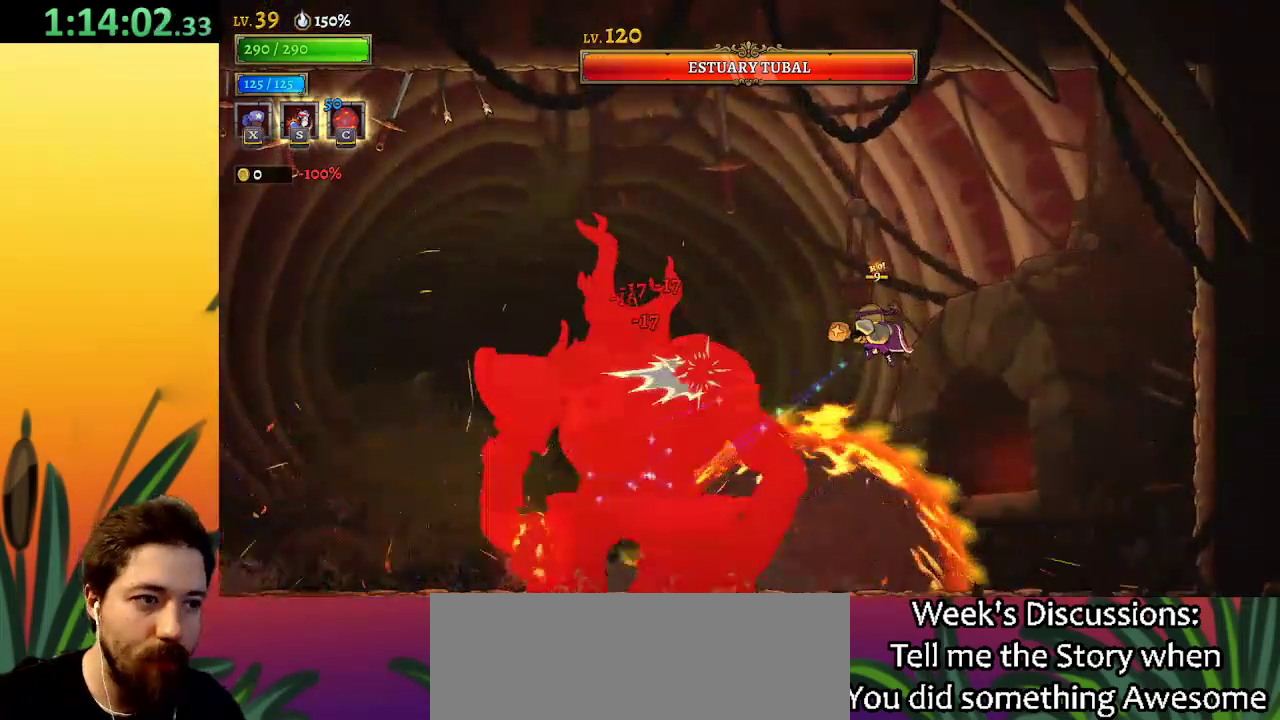
{"keys": ["x"], "events": []}
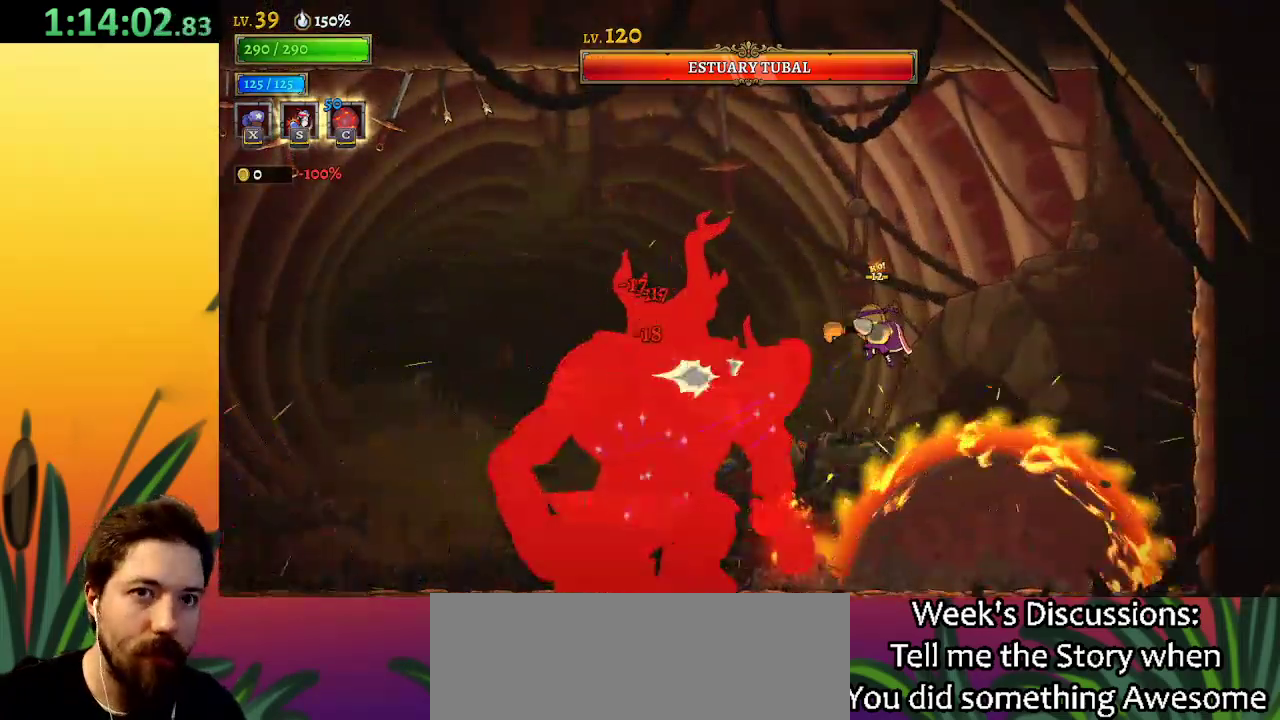
{"keys": [], "events": [[300, "x", "up"], [350, "c", "down"], [450, "c", "up"]]}
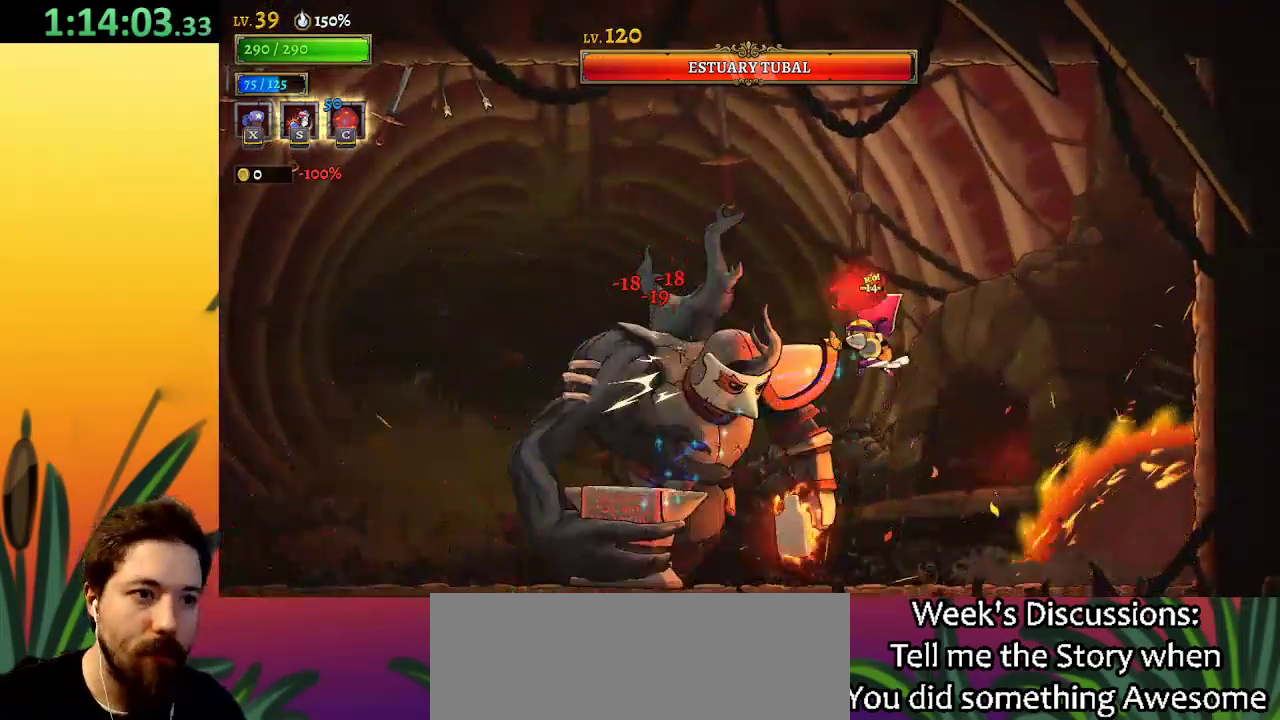
{"keys": ["x"], "events": [[317, "x", "down"]]}
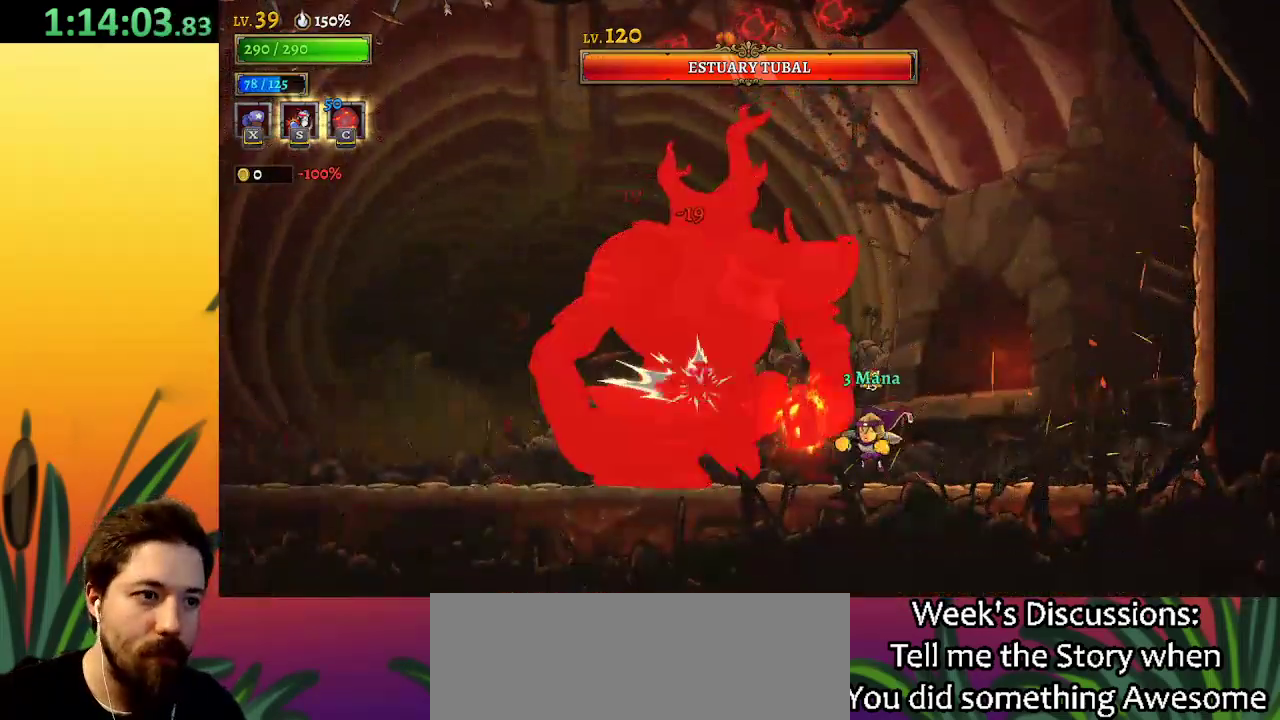
{"keys": ["x"], "events": []}
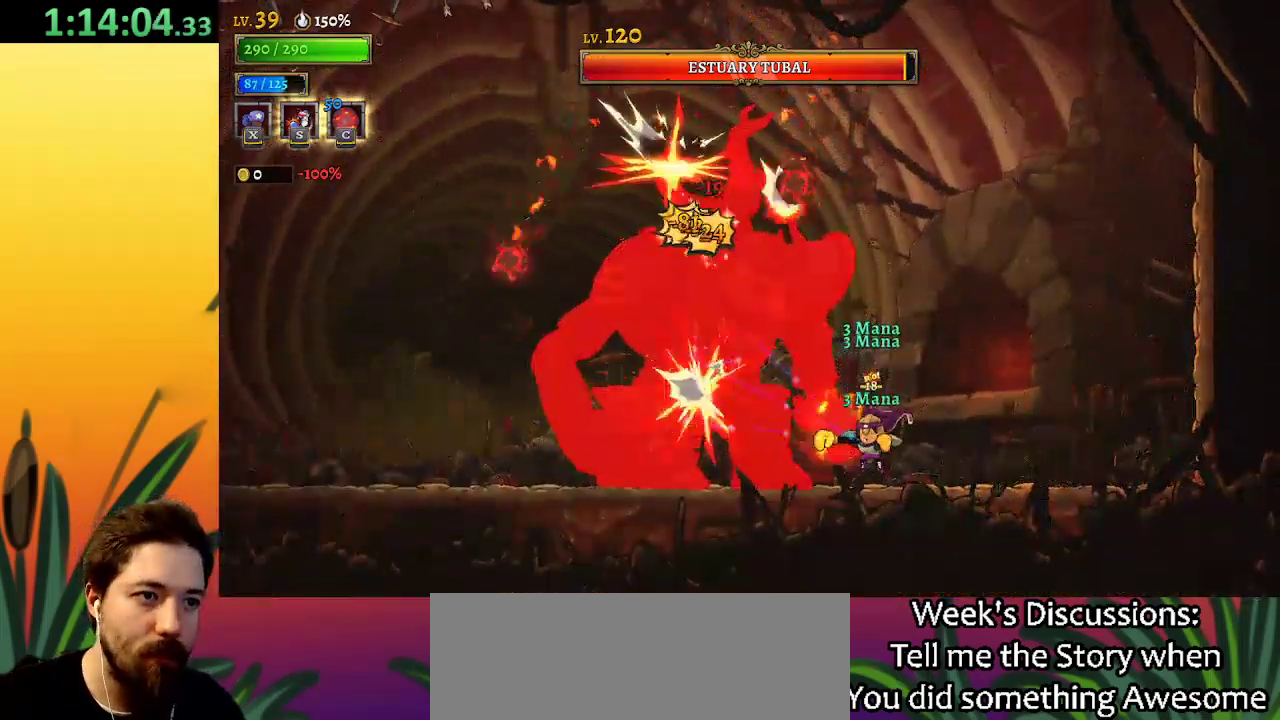
{"keys": ["s"], "events": [[350, "x", "up"], [450, "s", "down"]]}
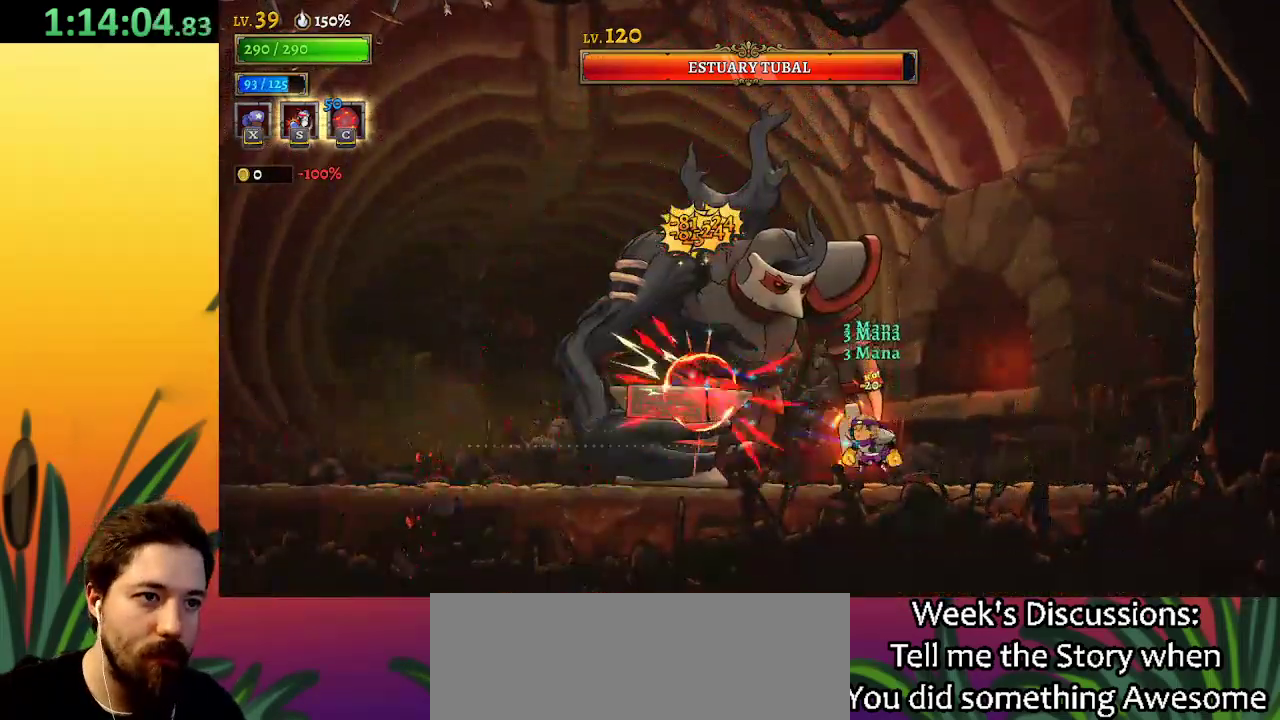
{"keys": ["x"], "events": [[84, "s", "up"], [417, "x", "down"]]}
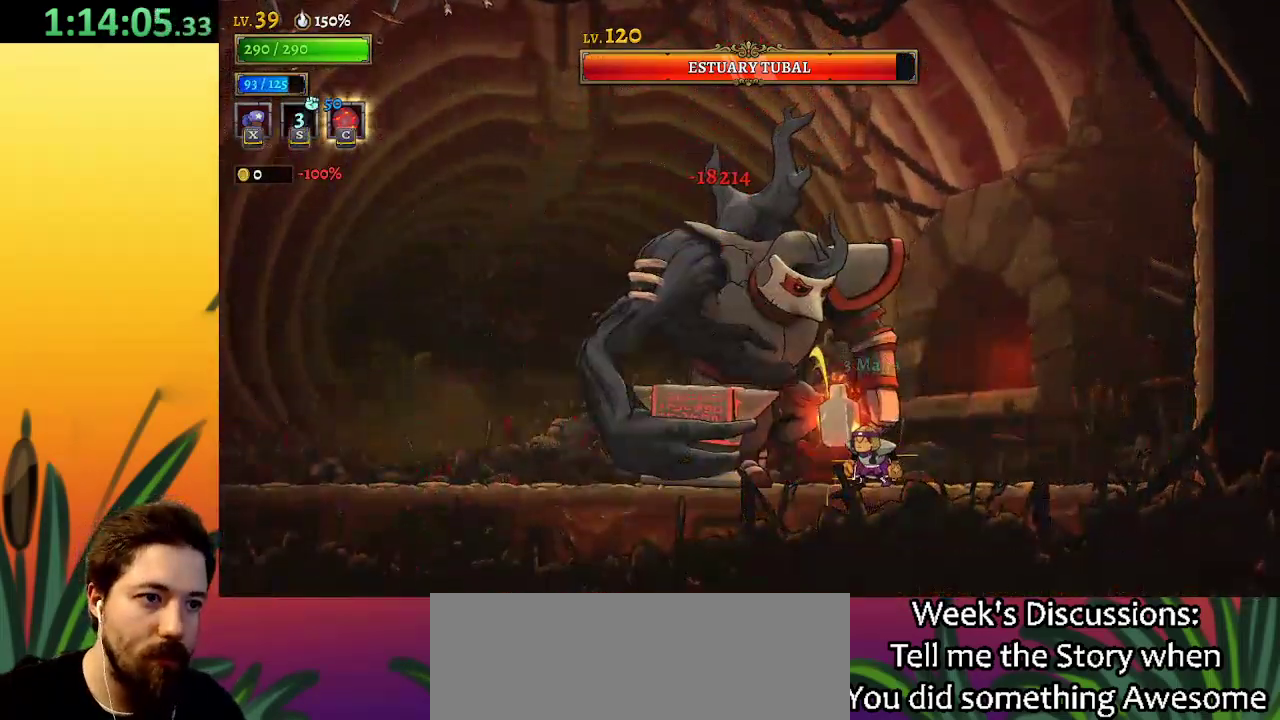
{"keys": ["x"], "events": [[384, "x", "up"], [467, "x", "down"]]}
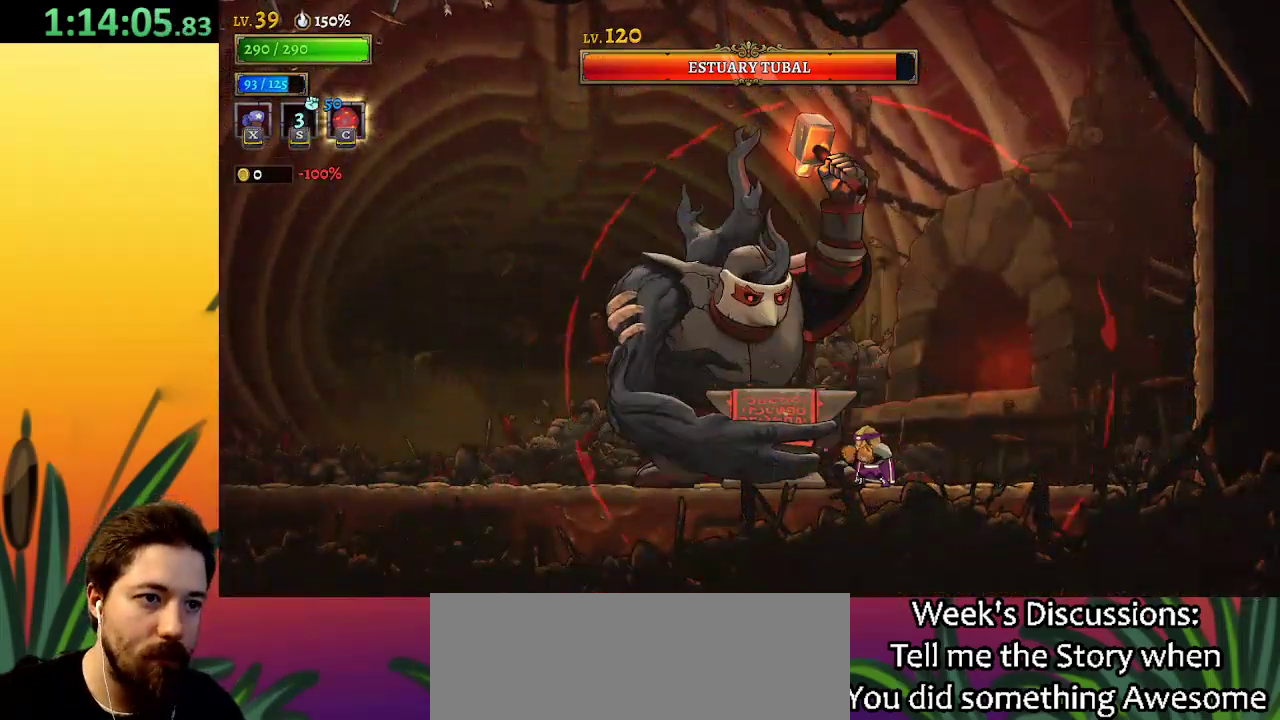
{"keys": ["a", "left"], "events": [[367, "x", "up"], [417, "a", "down"], [417, "left", "down"]]}
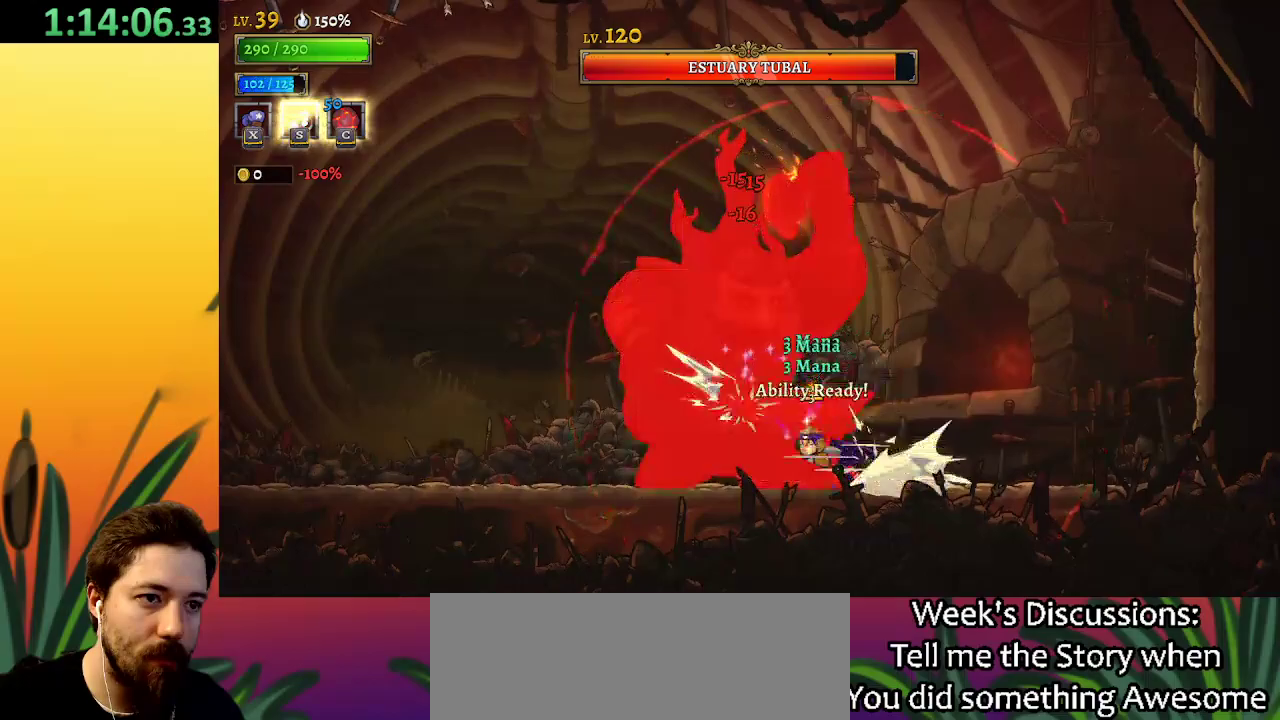
{"keys": ["left"], "events": [[500, "a", "up"]]}
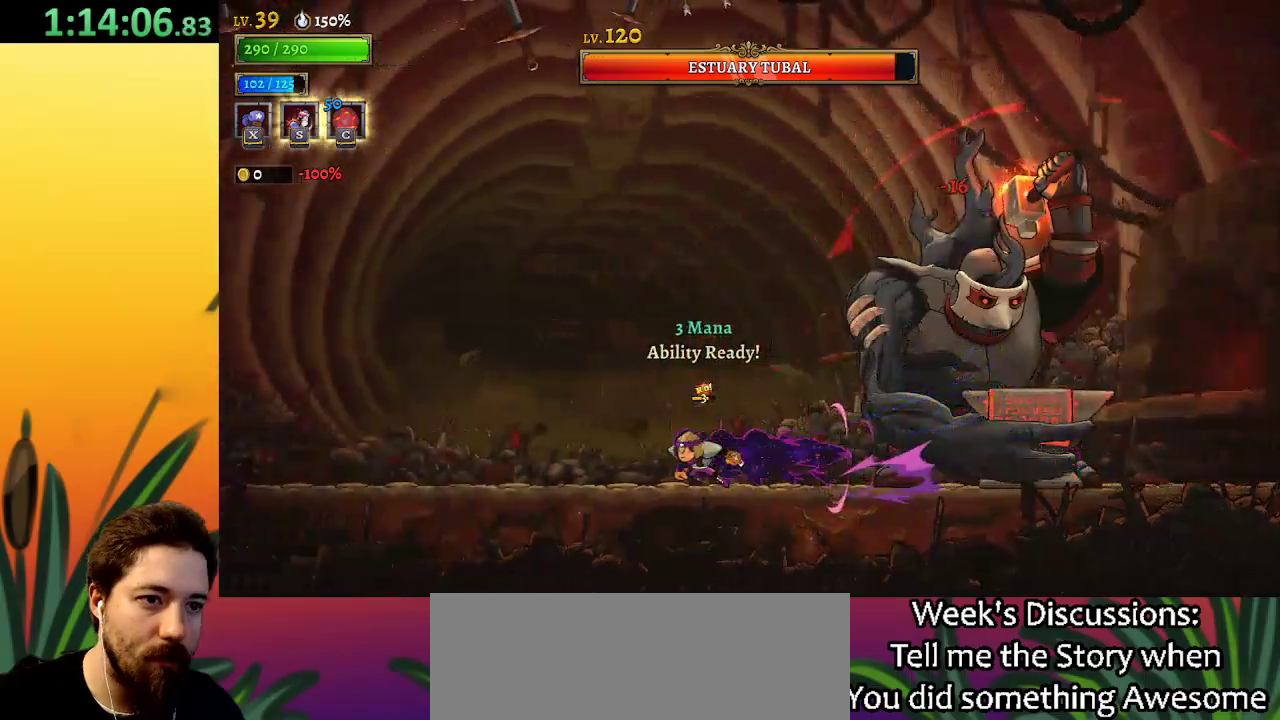
{"keys": ["x"], "events": [[50, "left", "up"], [50, "right", "down"], [50, "x", "down"], [184, "right", "up"]]}
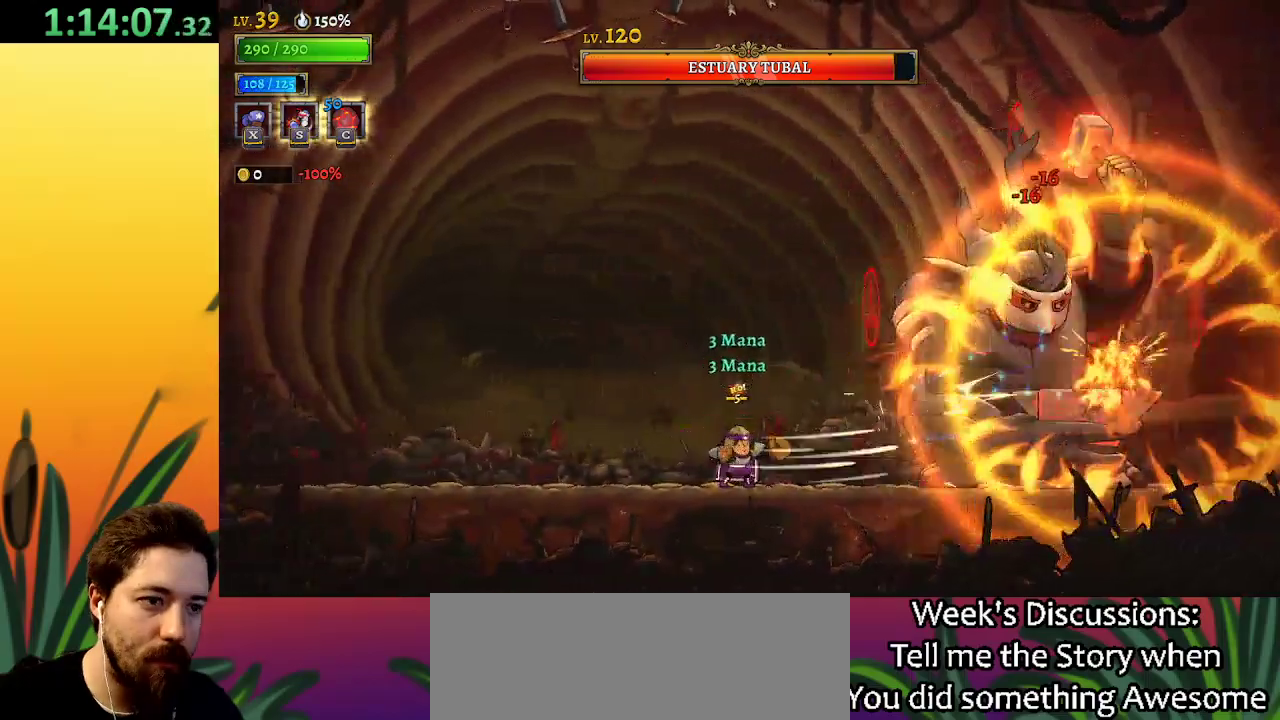
{"keys": ["x"], "events": []}
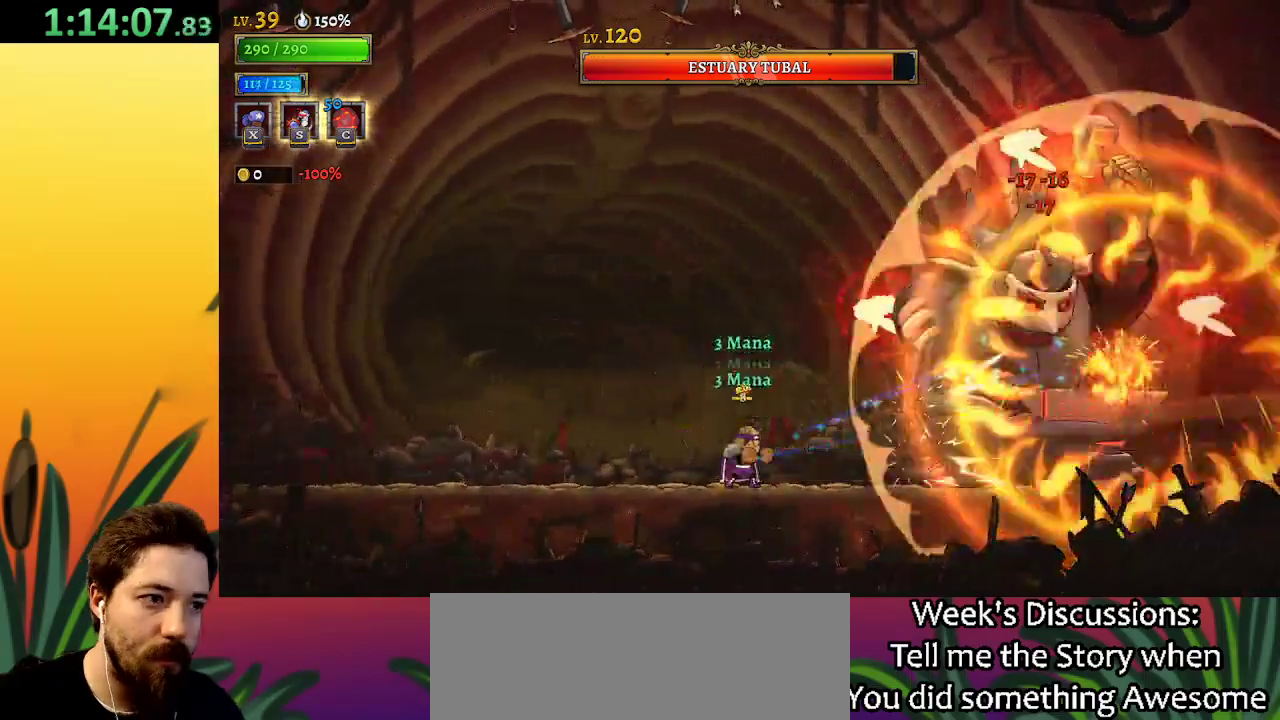
{"keys": ["x"], "events": []}
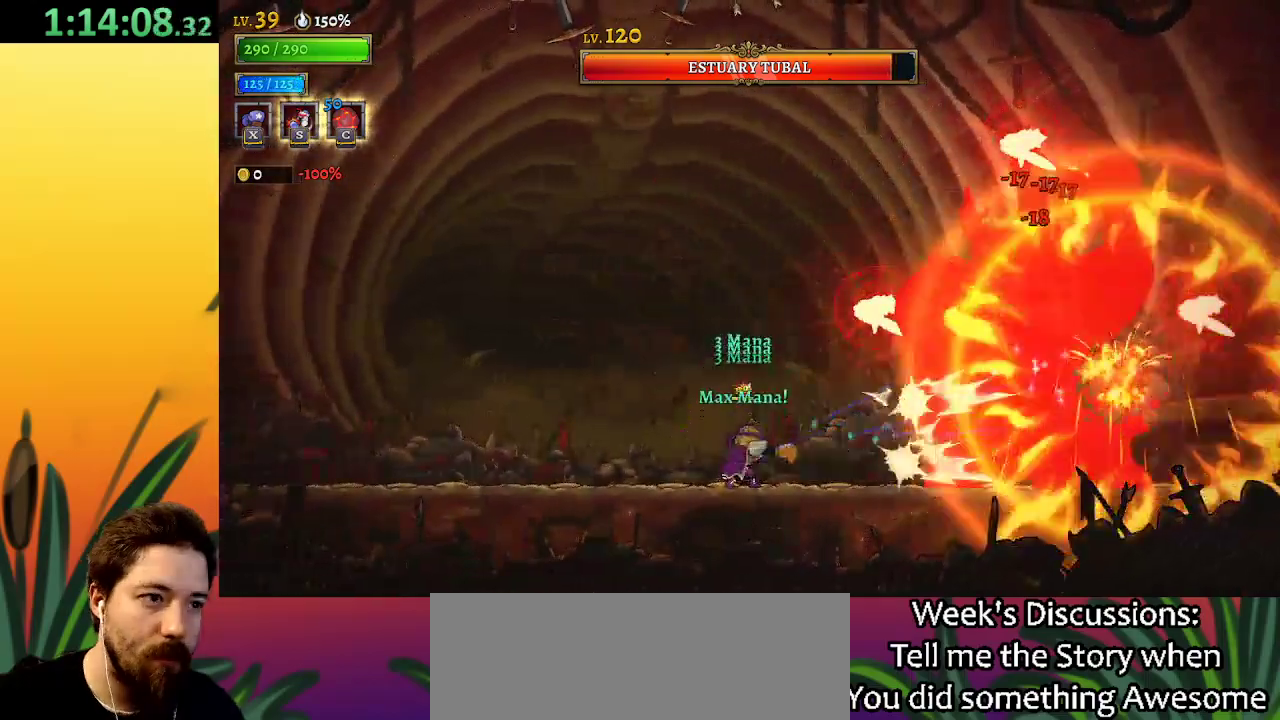
{"keys": ["x"], "events": []}
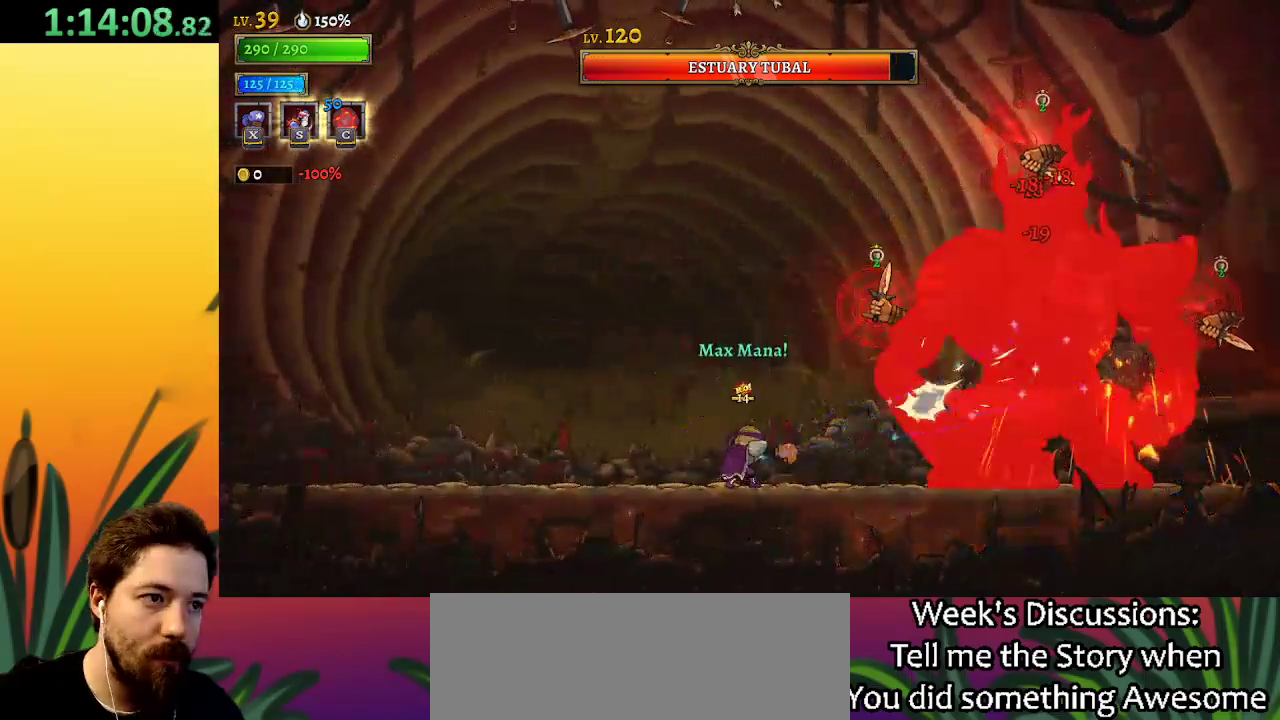
{"keys": ["down", "right"], "events": [[217, "right", "down"], [217, "x", "up"], [267, "z", "down"], [450, "down", "down"], [500, "z", "up"]]}
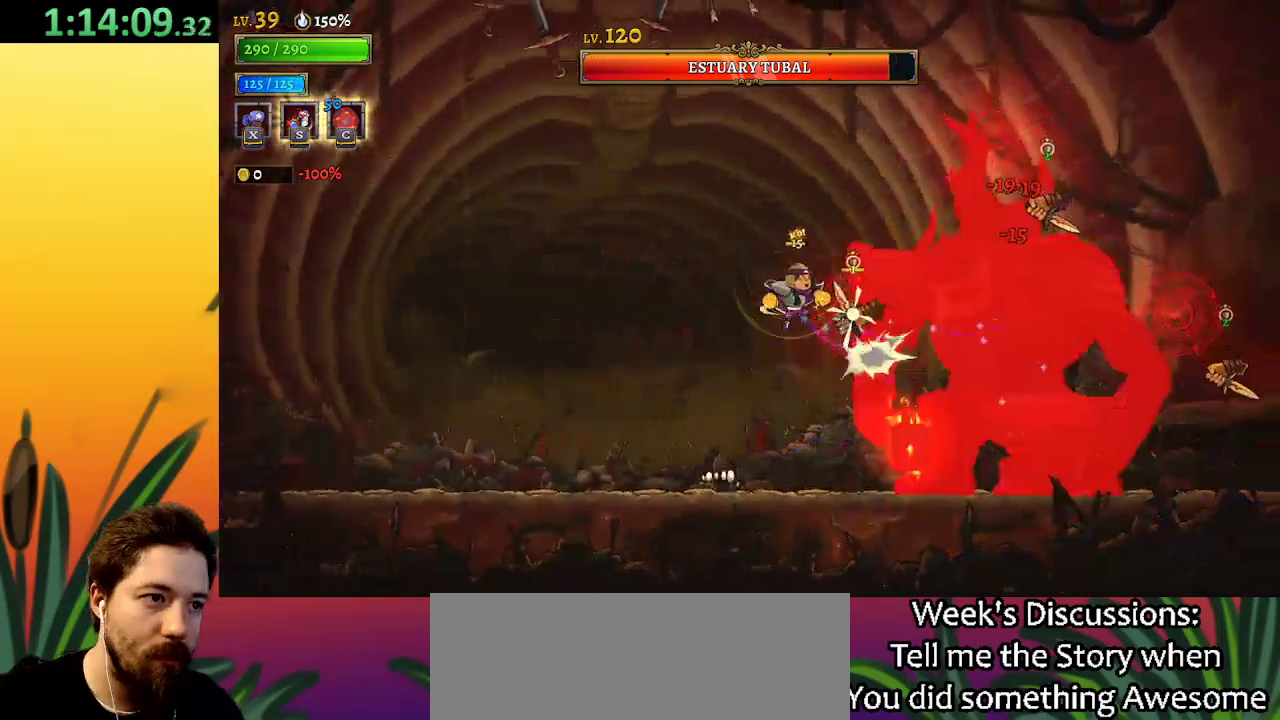
{"keys": ["down", "right"], "events": [[234, "s", "down"], [367, "s", "up"]]}
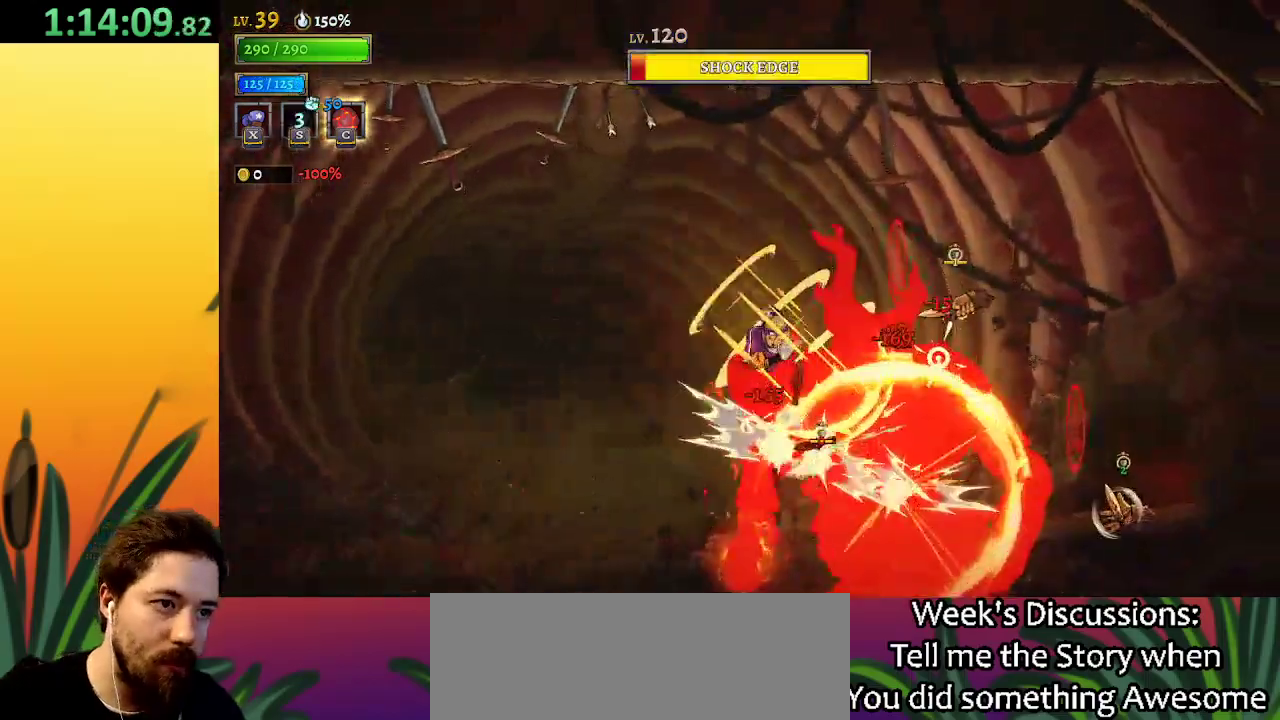
{"keys": ["x"], "events": [[100, "down", "up"], [250, "right", "up"], [284, "x", "down"]]}
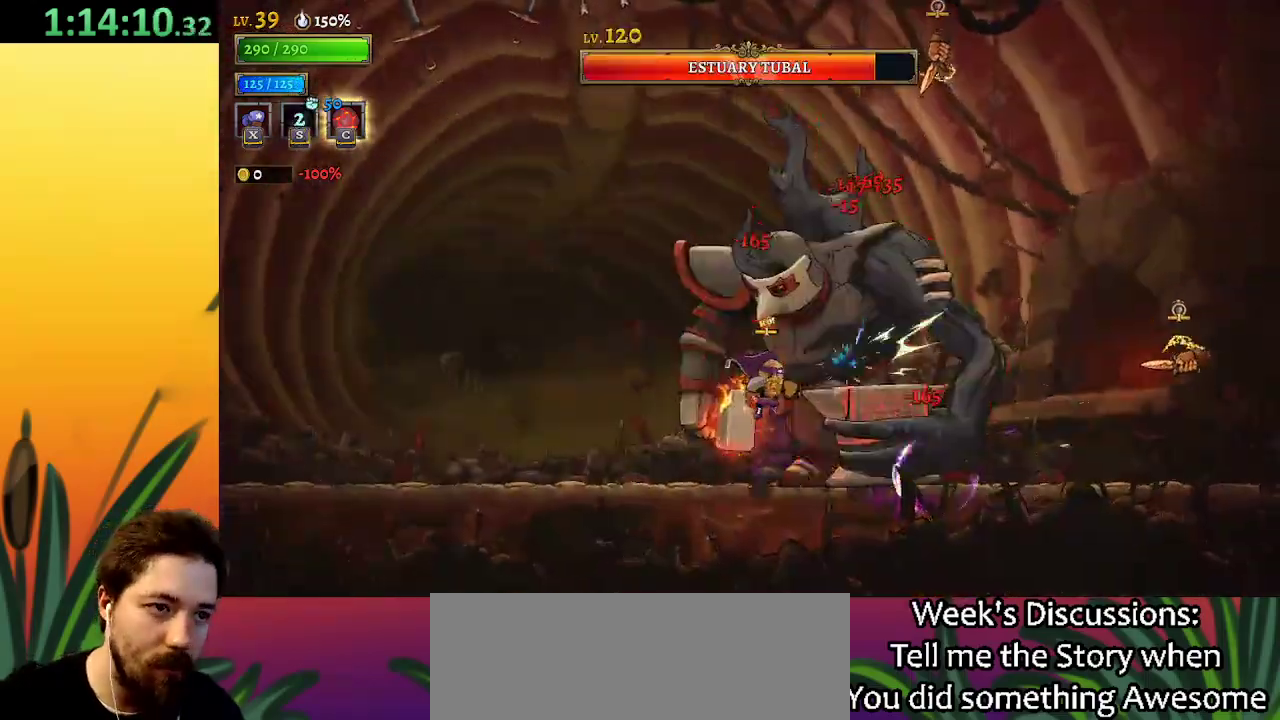
{"keys": ["a", "left"], "events": [[217, "x", "up"], [350, "left", "down"], [400, "a", "down"]]}
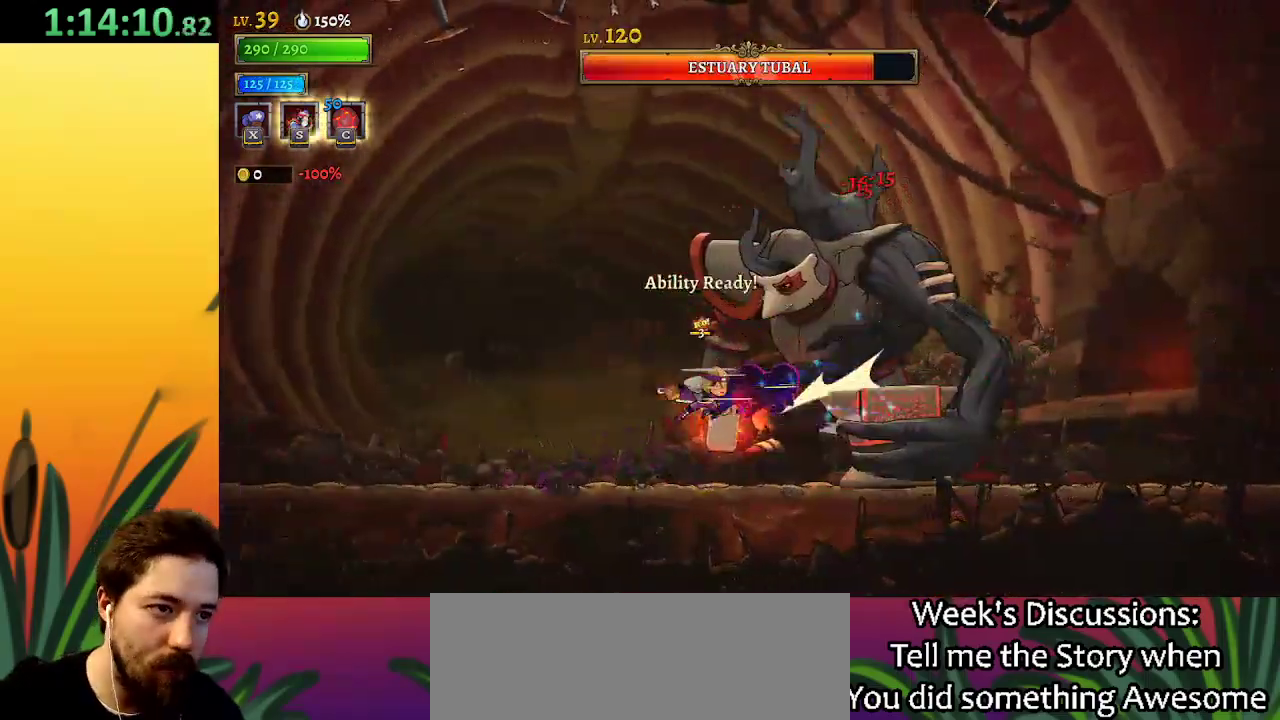
{"keys": ["x"], "events": [[134, "a", "up"], [267, "left", "up"], [267, "right", "down"], [367, "x", "down"], [467, "right", "up"]]}
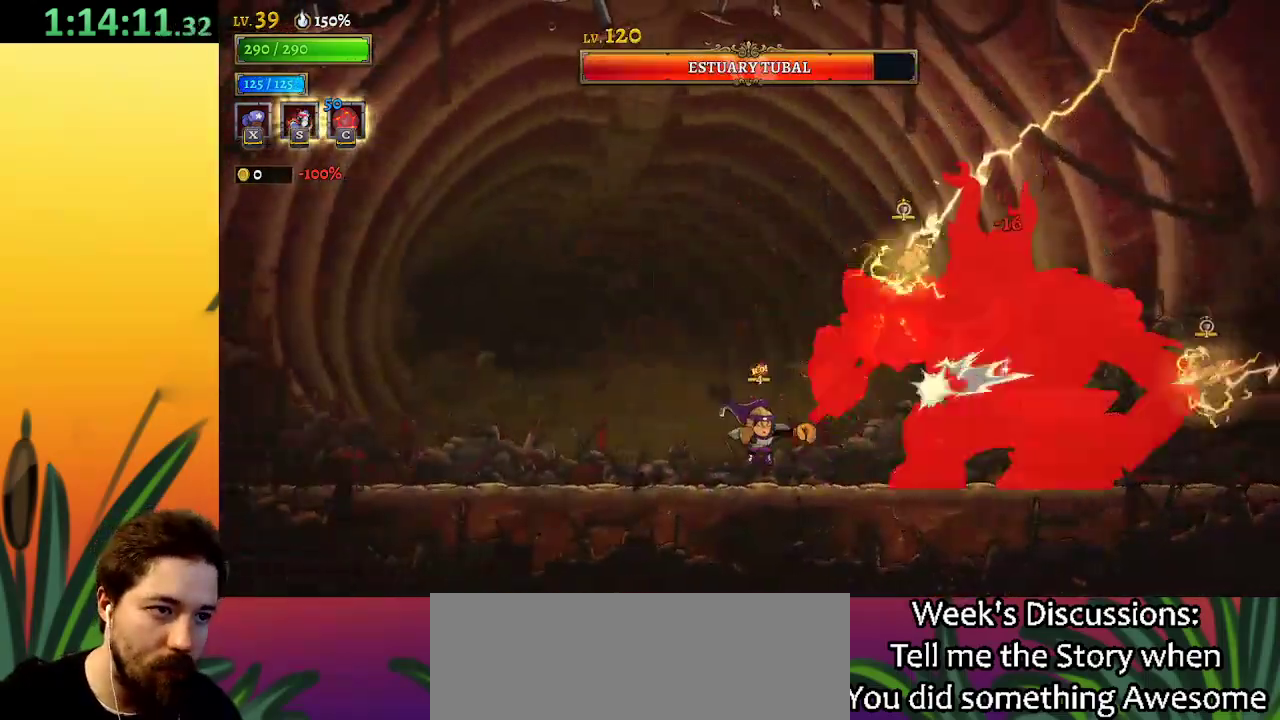
{"keys": [], "events": [[17, "x", "up"], [100, "s", "down"], [150, "s", "up"]]}
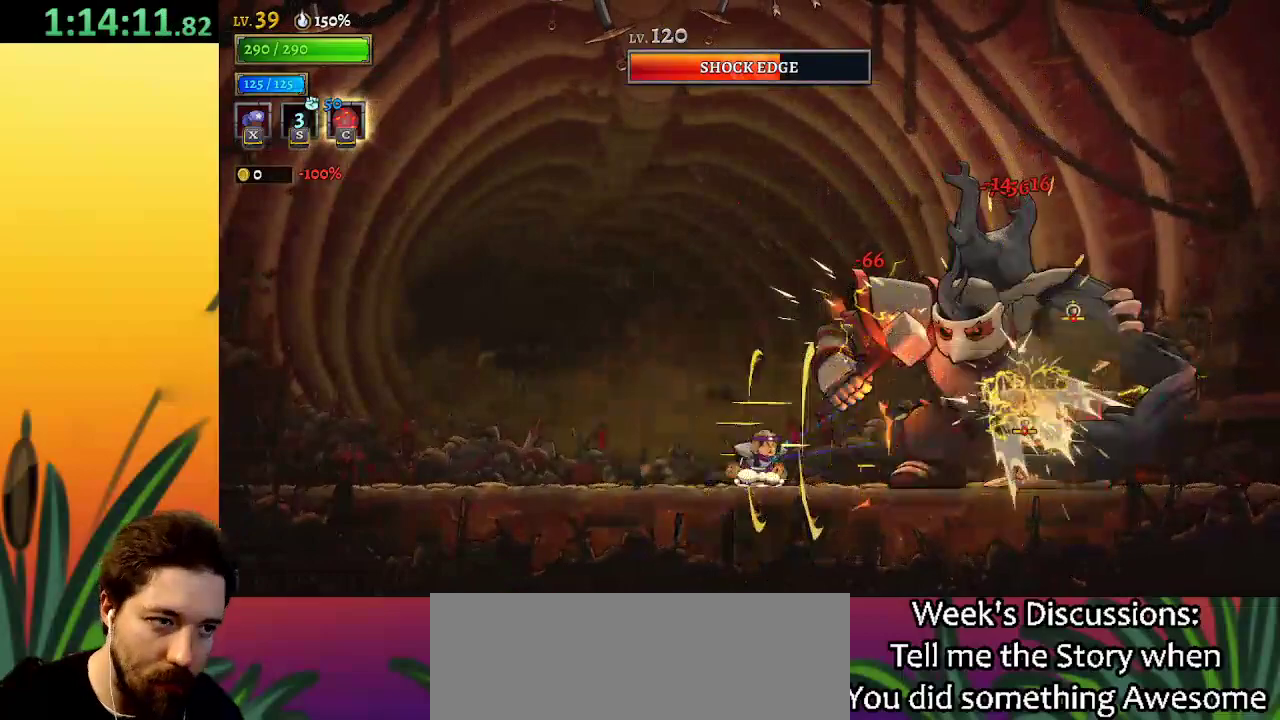
{"keys": ["right", "x"], "events": [[167, "x", "down"], [267, "right", "down"]]}
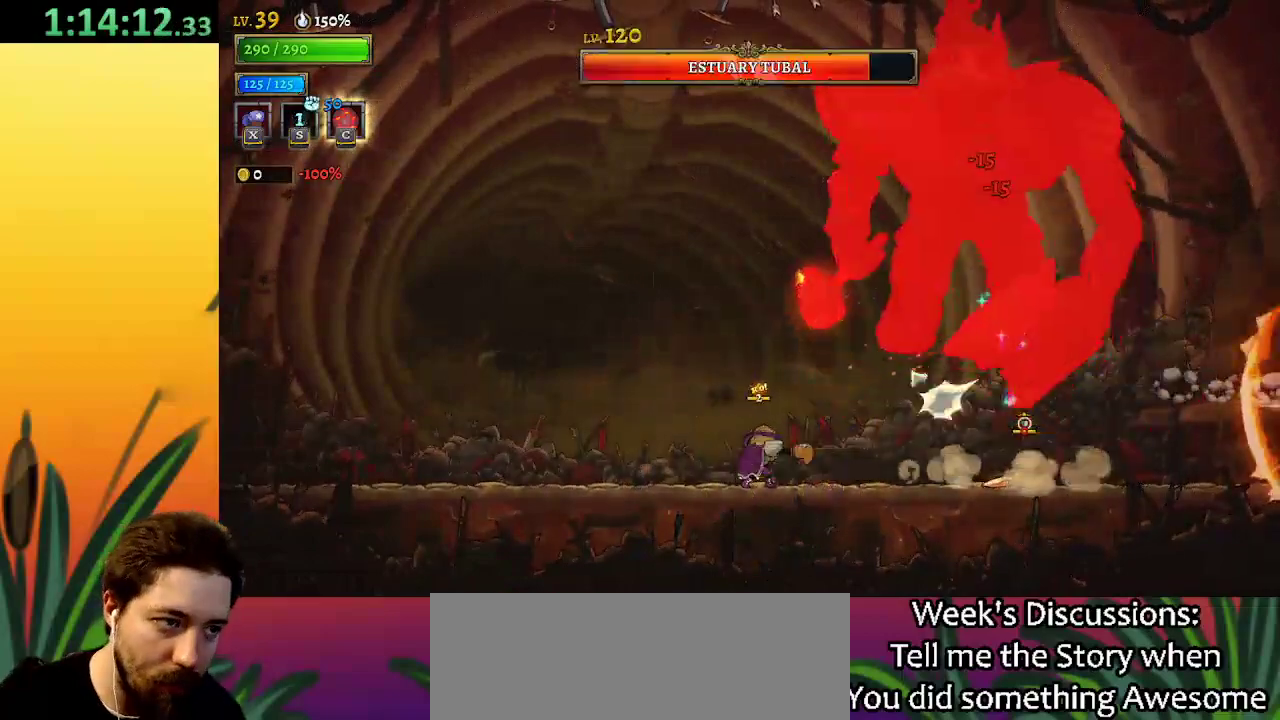
{"keys": ["right"], "events": [[284, "x", "up"]]}